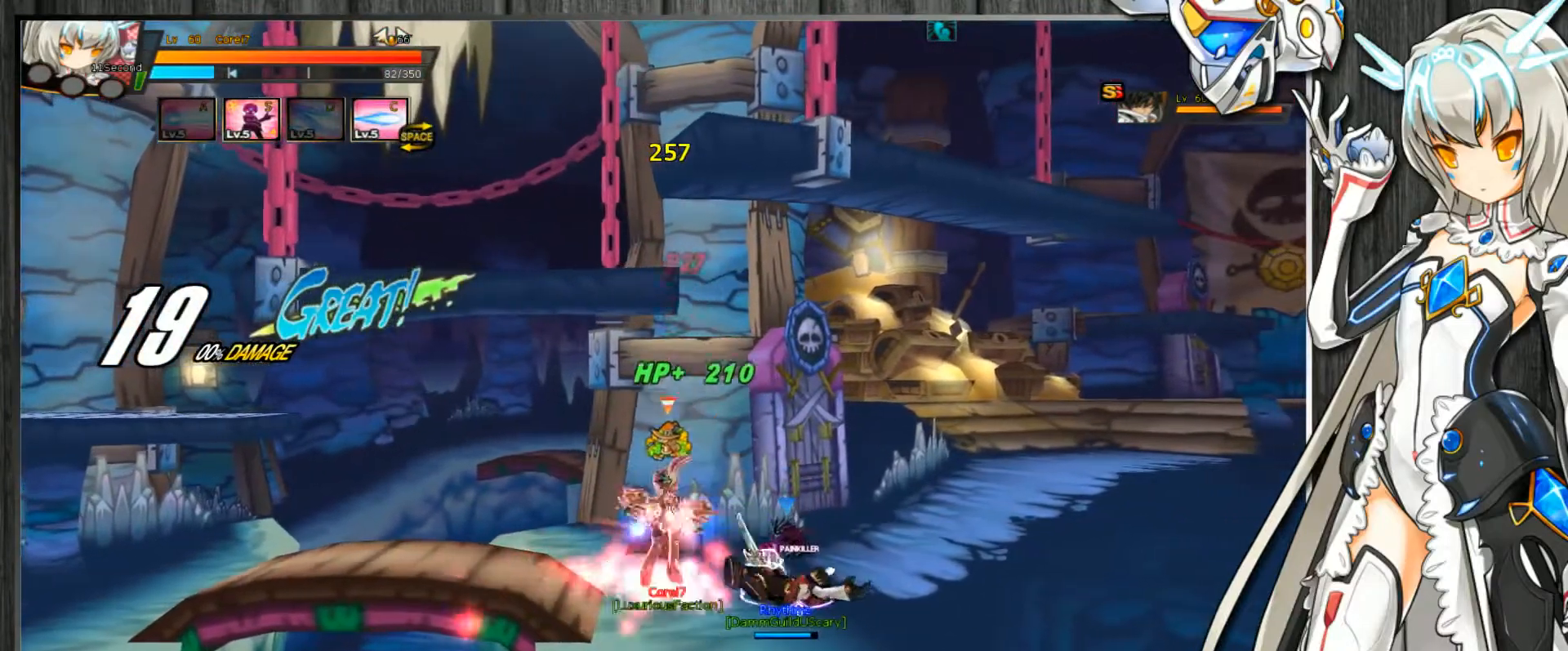
Gameplay with keyboard; each line is a JSON object with the keys held at the frame after it. "events" lists presses ("down") and releases ("up") of ".", "/", "0", "1", "2", "3", "4", "5", "6", "7", "8", "9", "a", "alt_l", "alt_r", "b", "backslash", "backspace", "c", "caps_lock", "comma", "ctrl_l", "ctrl_r", "d", "delete", "down", "e", "end", "equals", "escape", "f", "f1", "f10", "f11", "f12", "f2", "f3", "f4", "f5", "f6", "f7", "f8", "f9", "g", "h", "home", "i", "insert", "j", "k", "l", "lbracket", "left", "m", "minus", "n", "num_lock", "o", "p", "page_down", "page_up", "pause", "print_screen", "q", "quote", "r", "rbracket", "return", "right", "s", "semicolon", "shift_l", "shift_r", "space", "super", "t", "tab", "tilde", "u", "up", "v", "w", "x", "y" and "z" between this image and that frame as [ms after this image, input, new state], when the widget could be followed in between. No other keys are recorded. Mouse input is not recorded.
{"keys": ["c", "left", "up"], "events": [[67, "left", "down"], [133, "left", "up"], [167, "left", "down"], [433, "up", "down"]]}
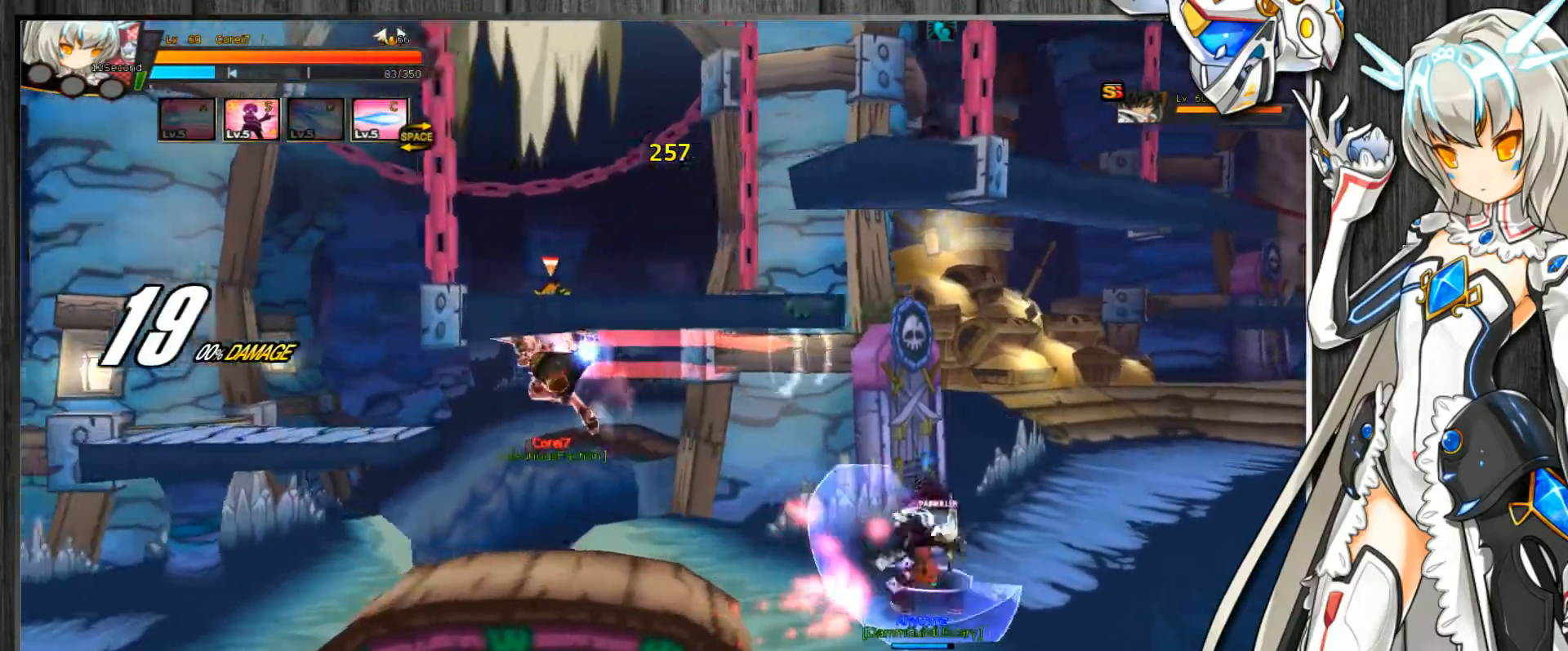
{"keys": ["c", "left", "right"], "events": [[100, "down", "down"], [100, "up", "up"], [200, "down", "up"], [200, "s", "down"], [300, "s", "up"], [367, "s", "down"], [500, "right", "down"], [500, "s", "up"]]}
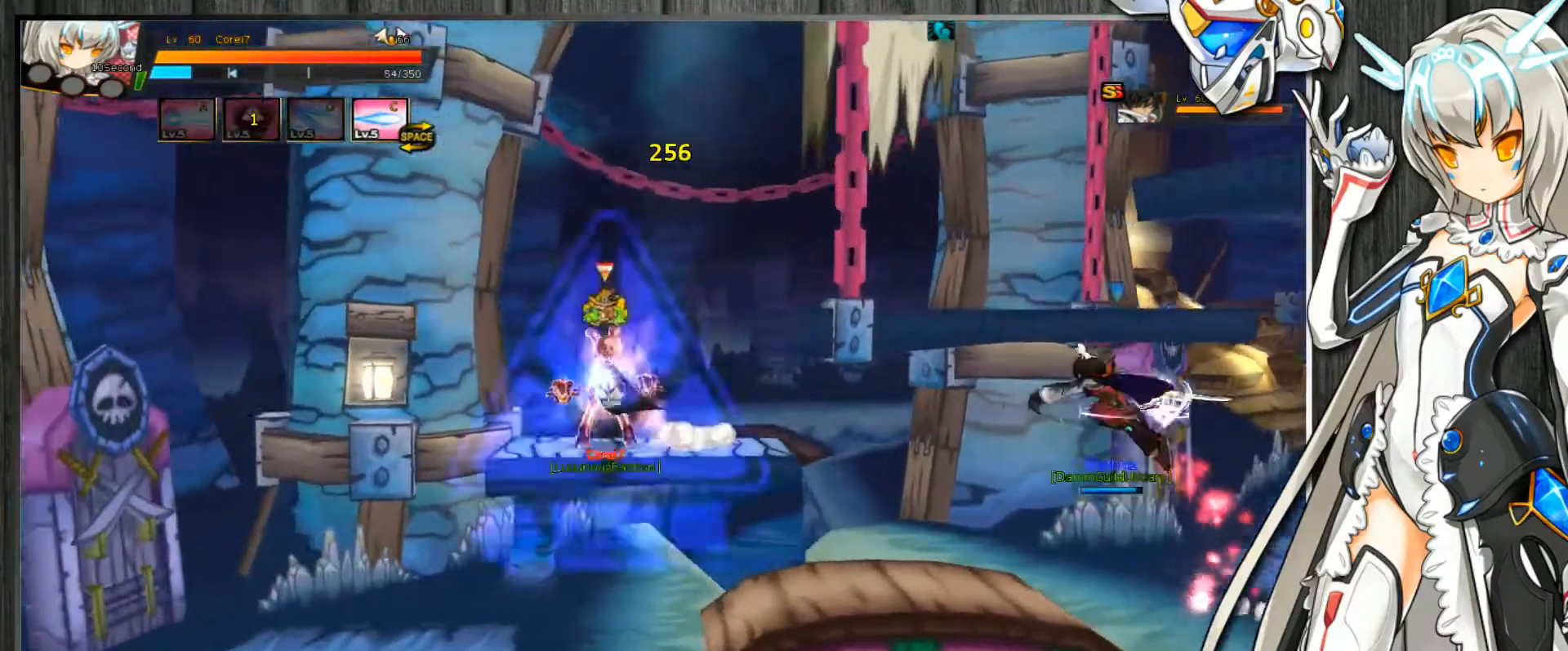
{"keys": ["c", "left"], "events": [[33, "left", "up"], [133, "up", "down"], [333, "right", "up"], [333, "up", "up"], [400, "left", "down"], [467, "left", "up"], [500, "left", "down"]]}
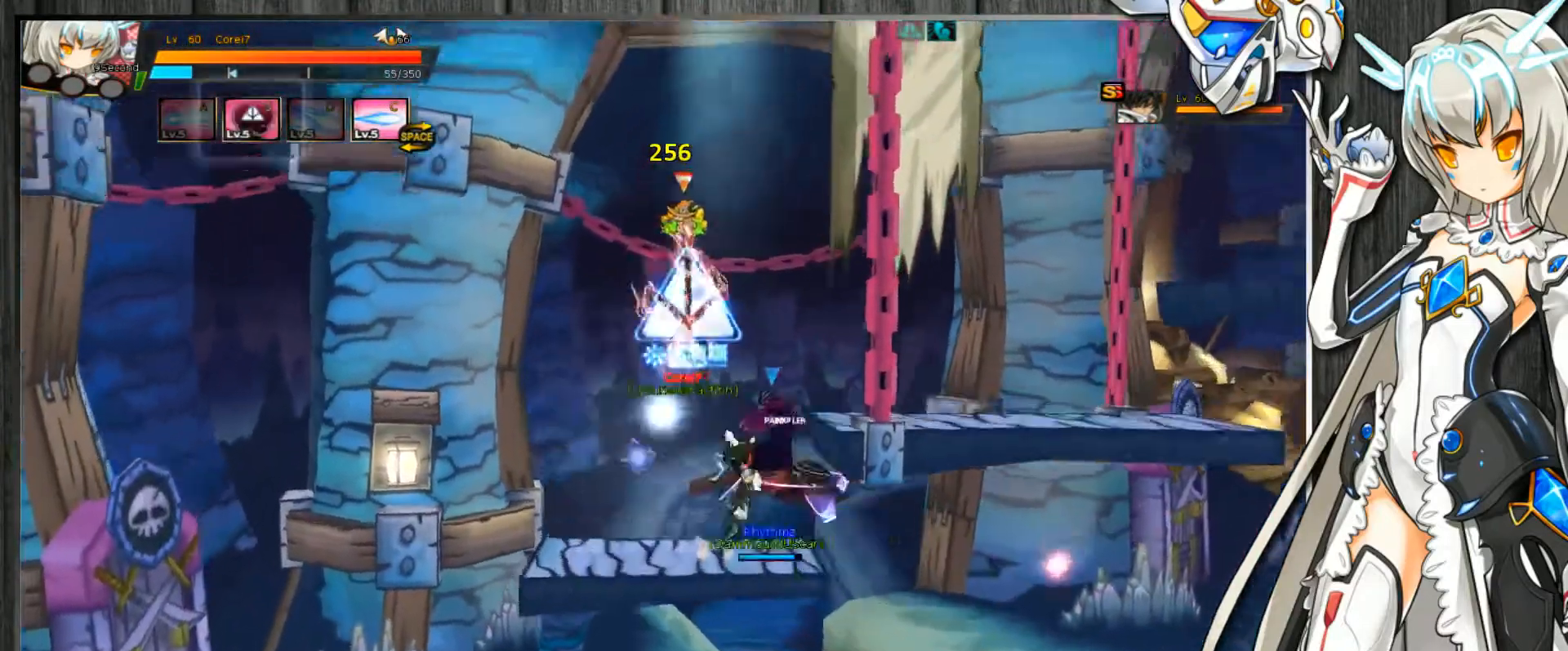
{"keys": ["c", "right", "up"], "events": [[67, "left", "up"], [133, "right", "down"], [167, "right", "up"], [233, "right", "down"], [300, "up", "down"]]}
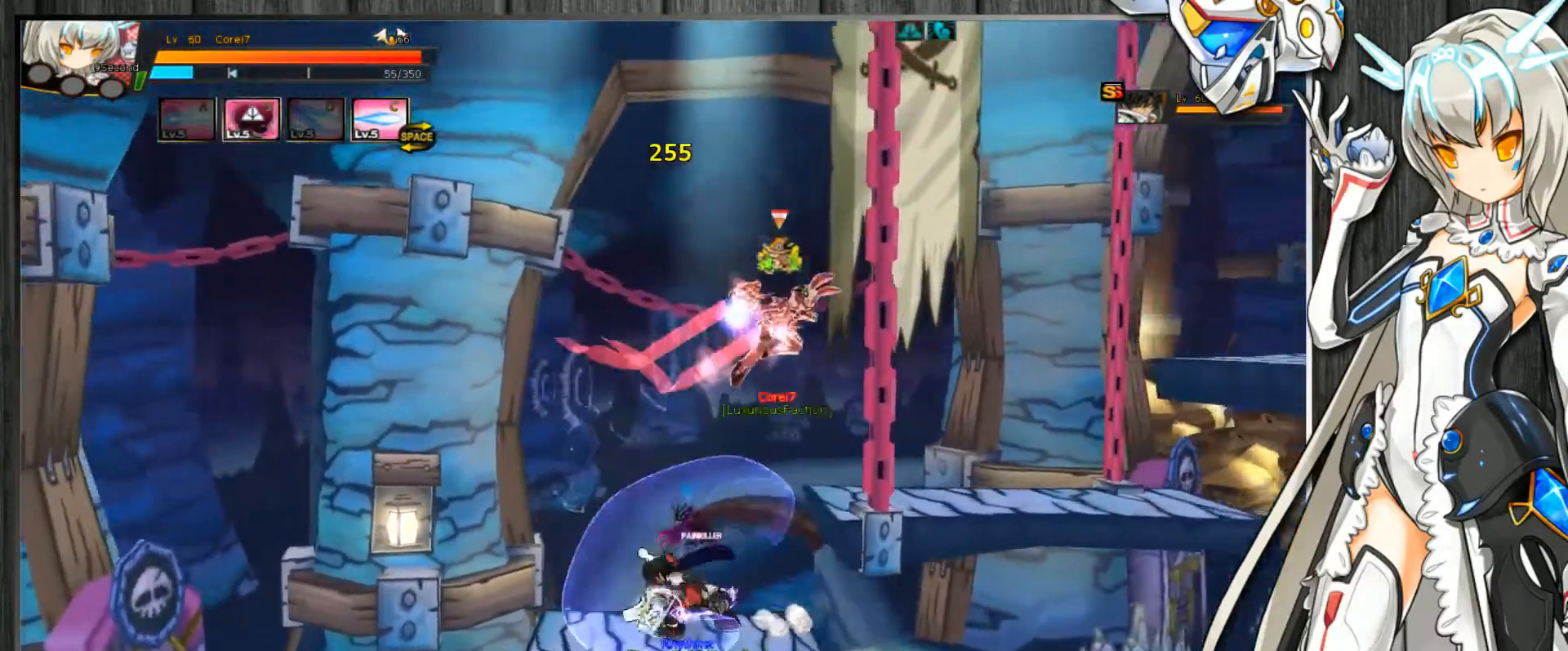
{"keys": ["c", "right", "up"], "events": [[33, "down", "down"], [33, "up", "up"], [133, "down", "up"], [167, "left", "down"], [167, "right", "up"], [267, "left", "up"], [300, "right", "down"], [367, "right", "up"], [433, "right", "down"], [500, "up", "down"]]}
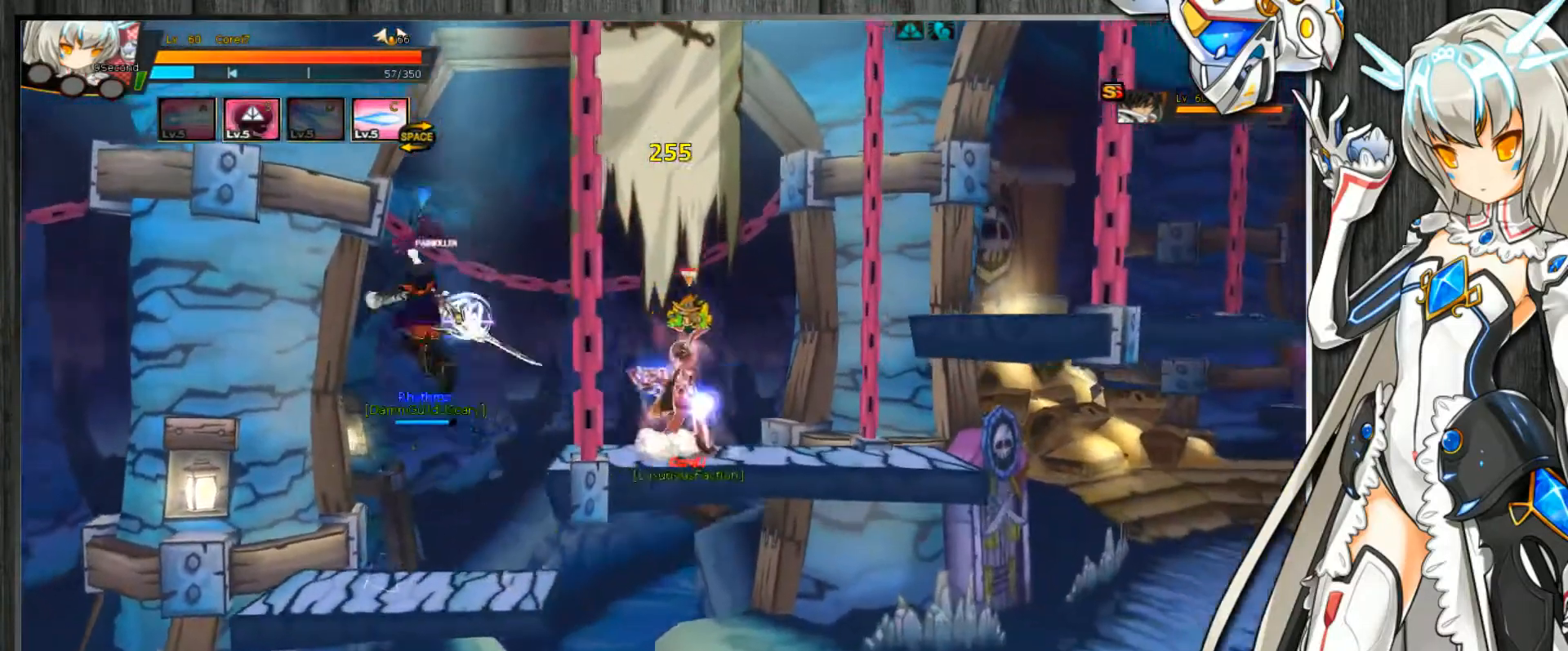
{"keys": ["c", "left"], "events": [[100, "down", "down"], [100, "up", "up"], [133, "down", "up"], [233, "up", "down"], [300, "right", "up"], [300, "up", "up"], [367, "left", "down"], [433, "left", "up"], [500, "left", "down"]]}
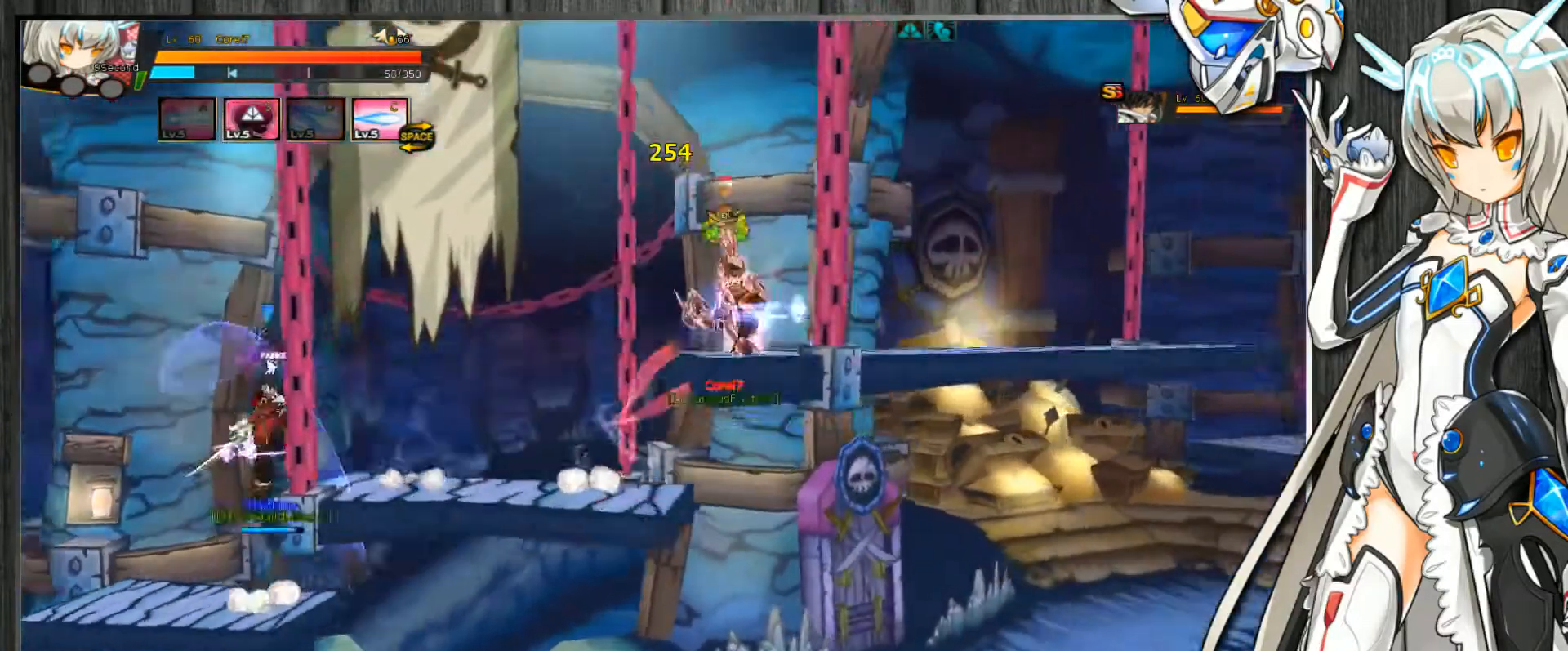
{"keys": ["c", "right", "z"], "events": [[67, "up", "down"], [233, "down", "down"], [233, "up", "up"], [300, "z", "down"], [367, "right", "down"], [400, "down", "up"], [400, "z", "up"], [433, "left", "up"], [467, "z", "down"]]}
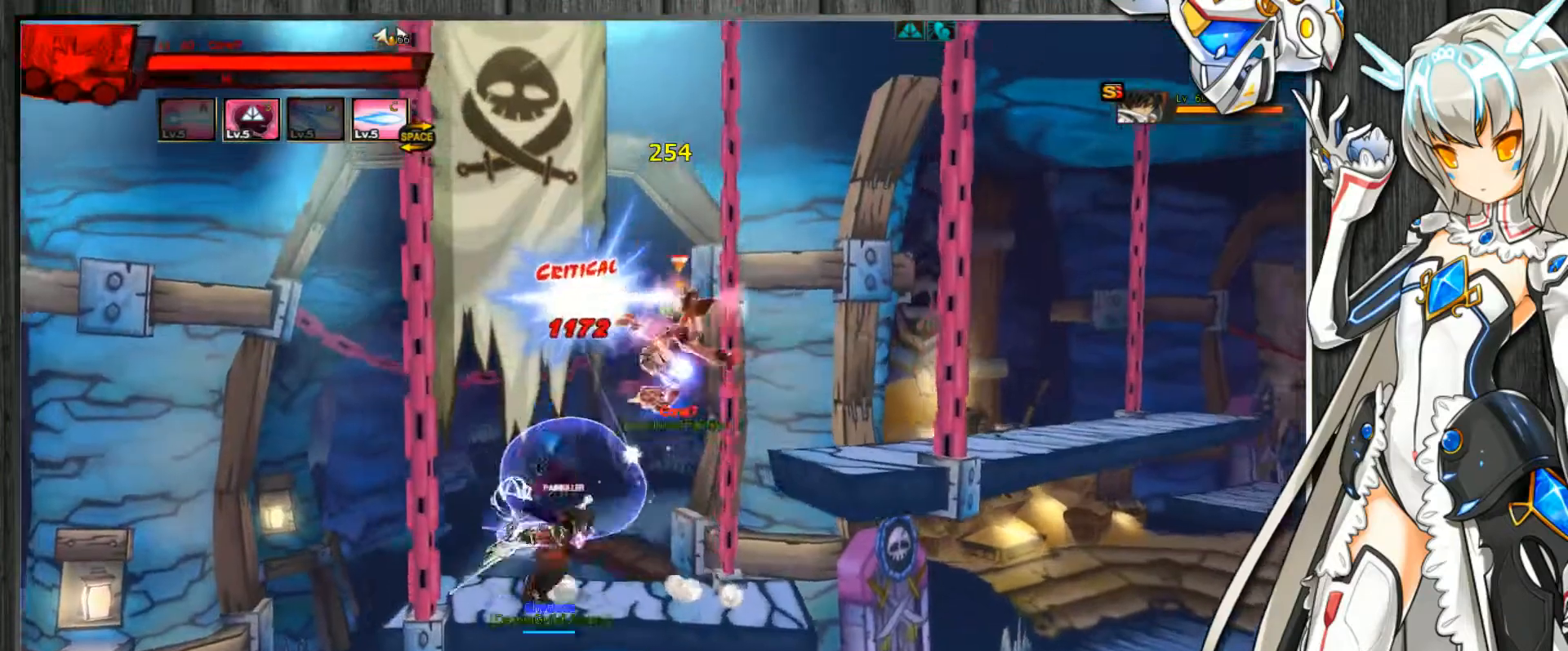
{"keys": ["c", "right"], "events": [[100, "z", "up"], [267, "up", "down"], [500, "up", "up"]]}
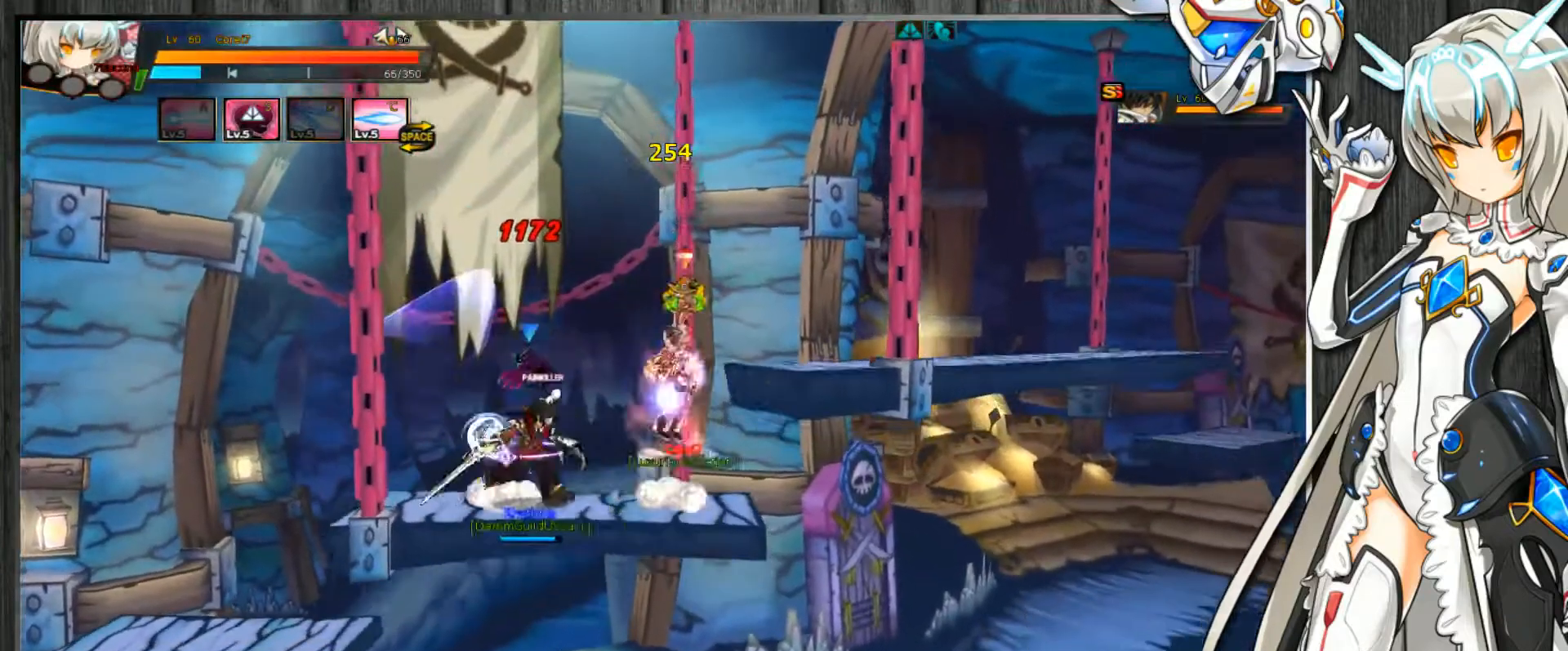
{"keys": ["c", "down", "right"], "events": [[33, "right", "up"], [100, "left", "down"], [133, "left", "up"], [200, "left", "down"], [267, "up", "down"], [367, "down", "down"], [367, "left", "up"], [367, "right", "down"], [367, "up", "up"]]}
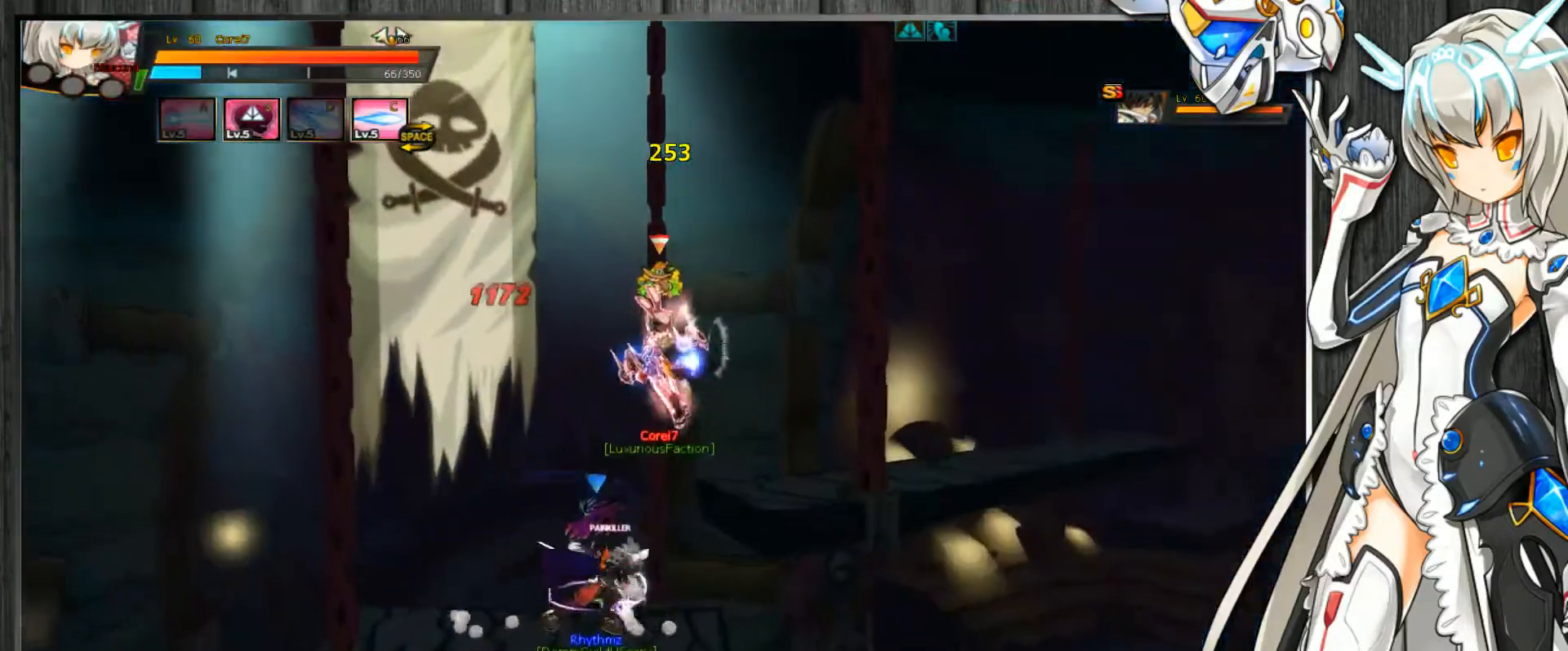
{"keys": ["c", "left", "up"], "events": [[233, "down", "up"], [233, "left", "down"], [267, "right", "up"], [367, "up", "down"]]}
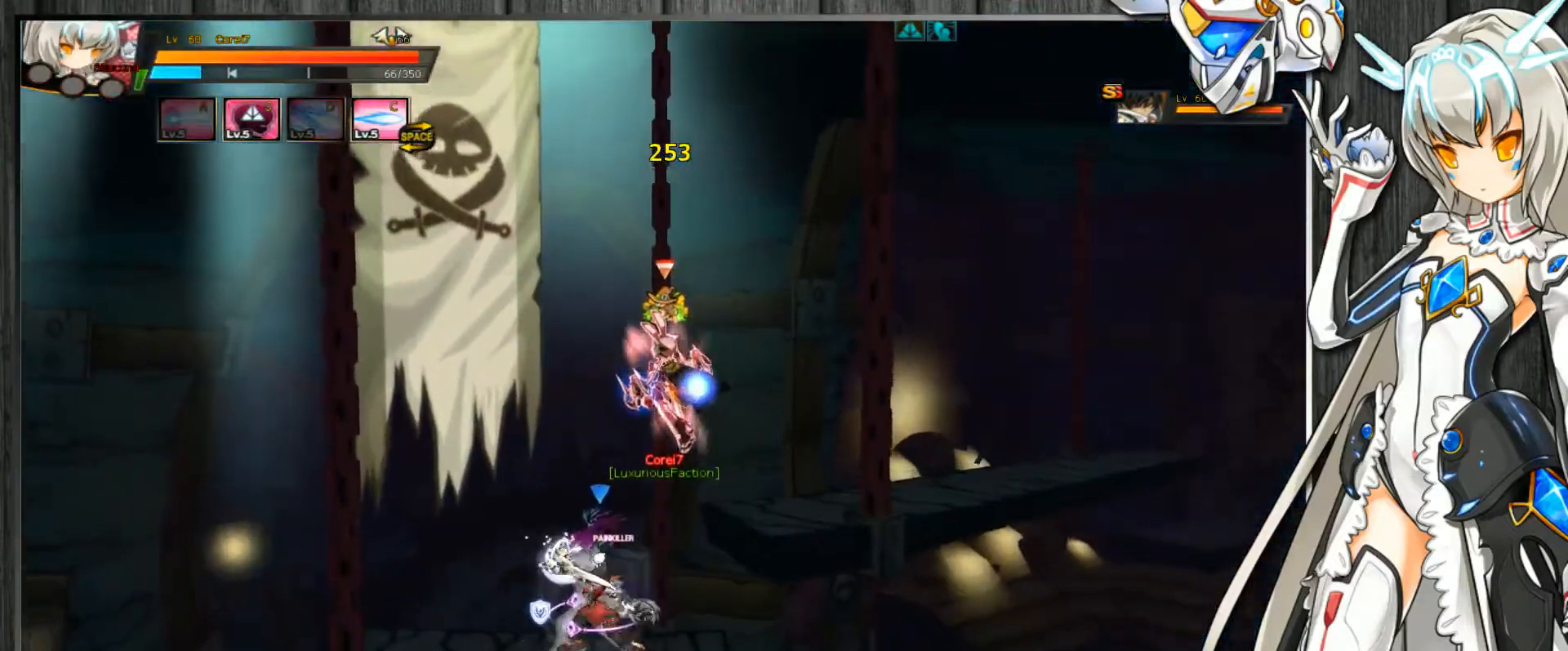
{"keys": ["c", "right", "up"], "events": [[200, "left", "up"], [200, "right", "down"]]}
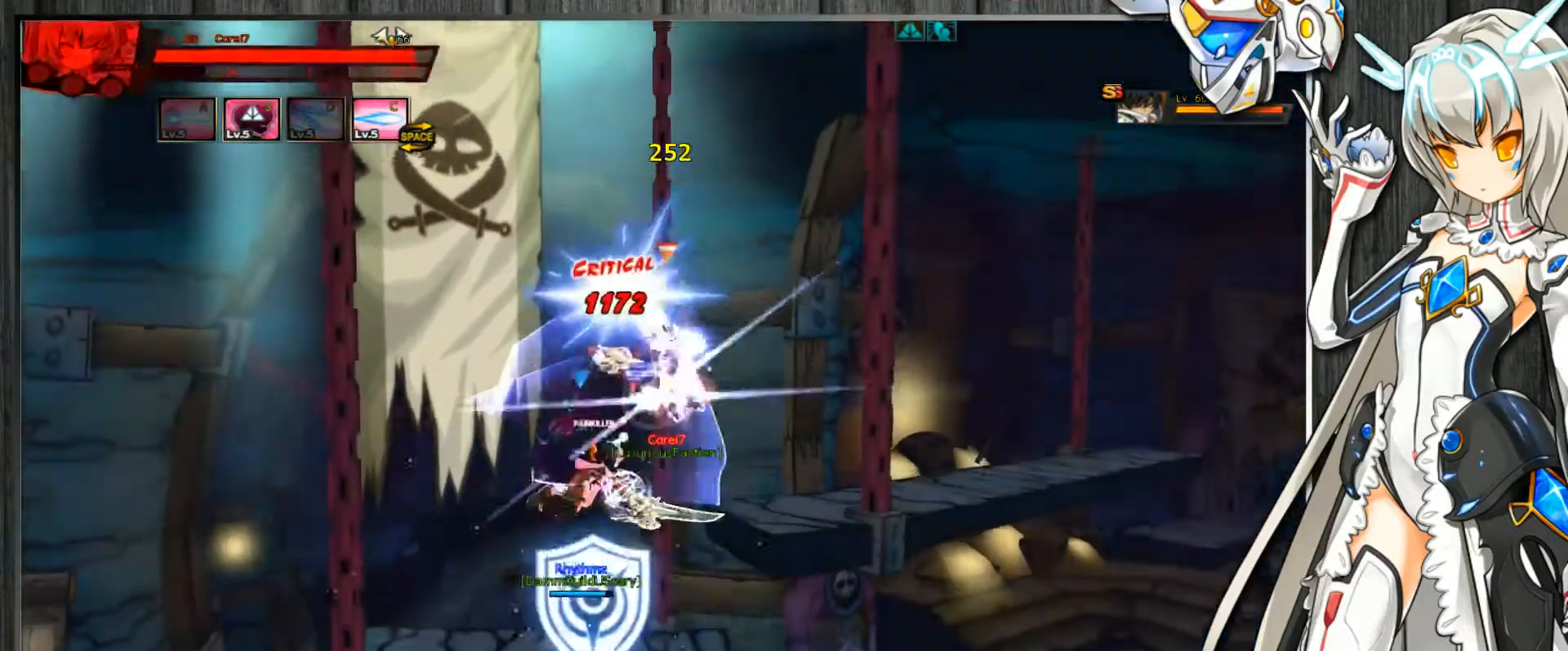
{"keys": ["c", "right", "up"], "events": []}
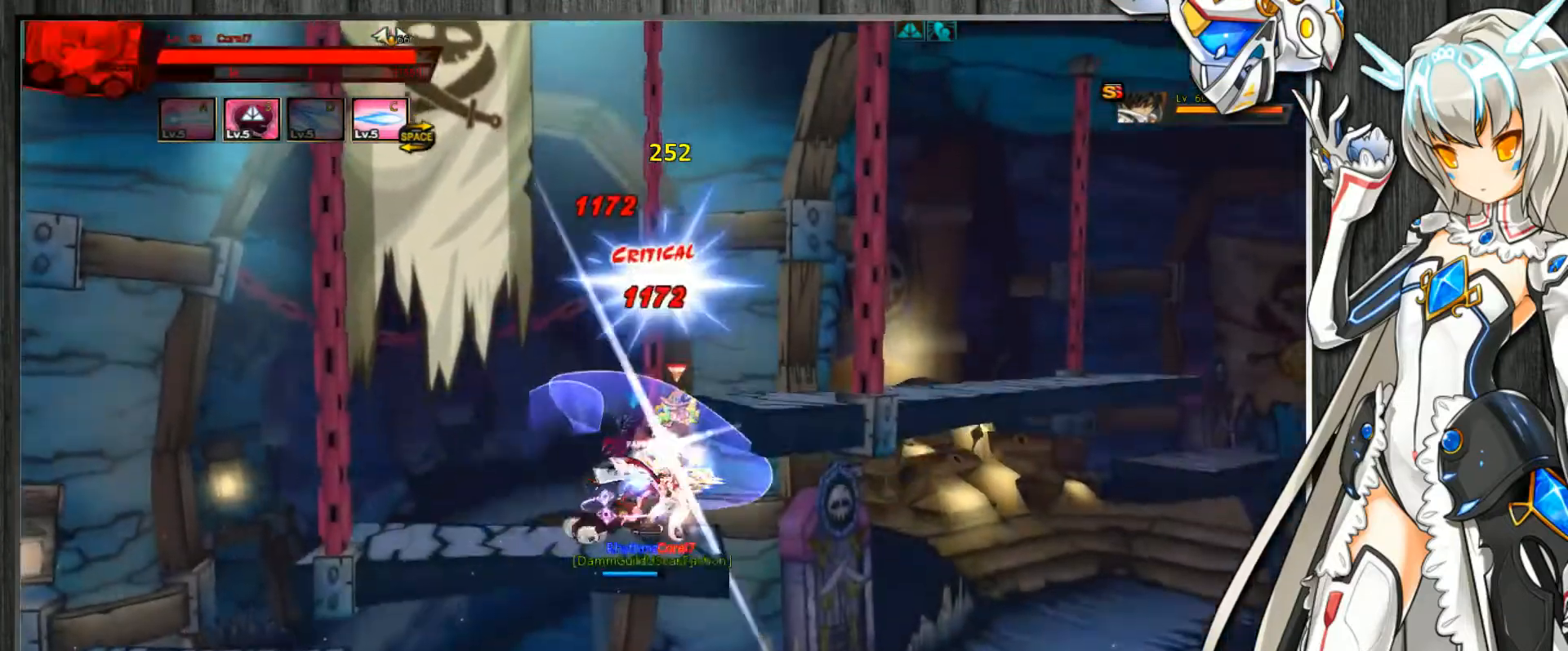
{"keys": ["c", "right", "up"], "events": [[133, "right", "up"], [133, "up", "up"], [233, "right", "down"], [300, "right", "up"], [367, "right", "down"], [400, "up", "down"]]}
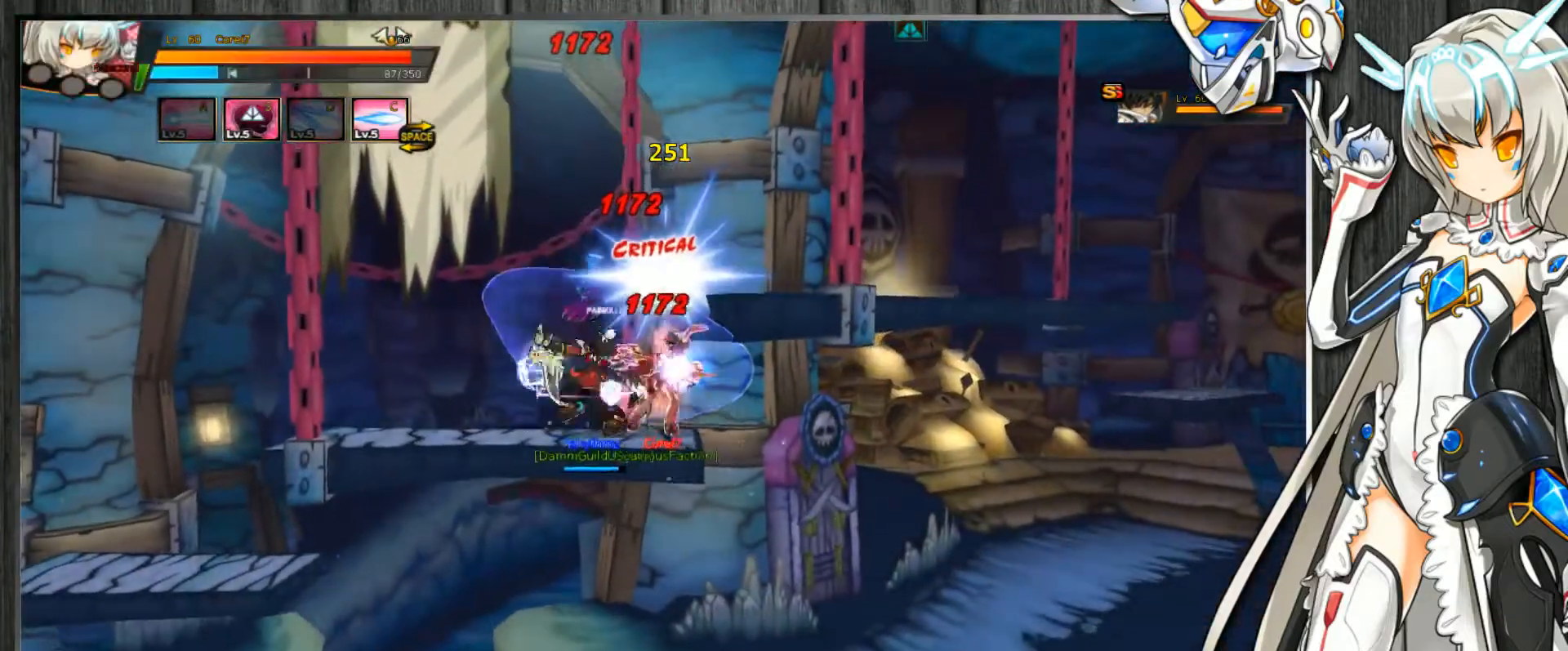
{"keys": ["c"], "events": [[33, "up", "up"], [67, "right", "up"], [133, "right", "down"], [200, "right", "up"], [267, "right", "down"], [267, "up", "down"], [467, "up", "up"], [500, "right", "up"]]}
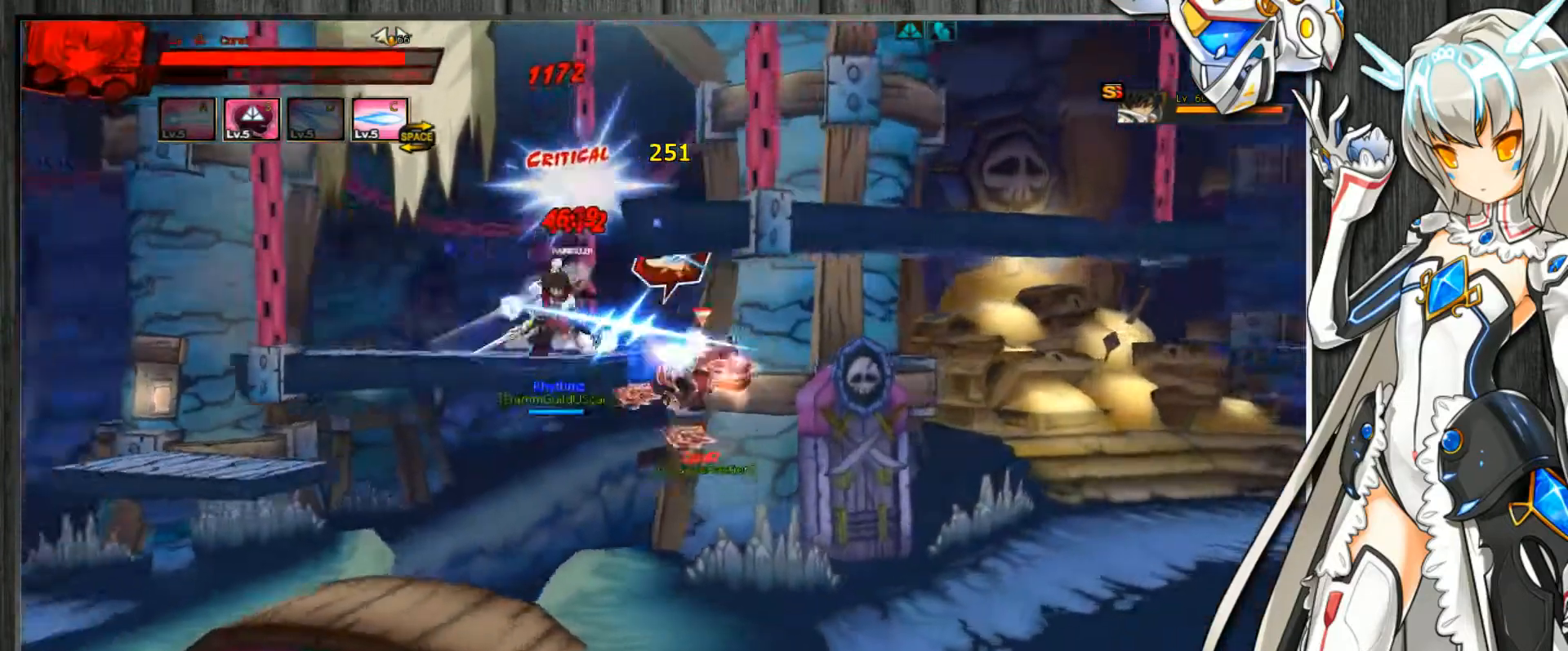
{"keys": ["c"], "events": [[100, "right", "down"], [167, "right", "up"], [233, "right", "down"], [267, "up", "down"], [467, "right", "up"], [467, "up", "up"]]}
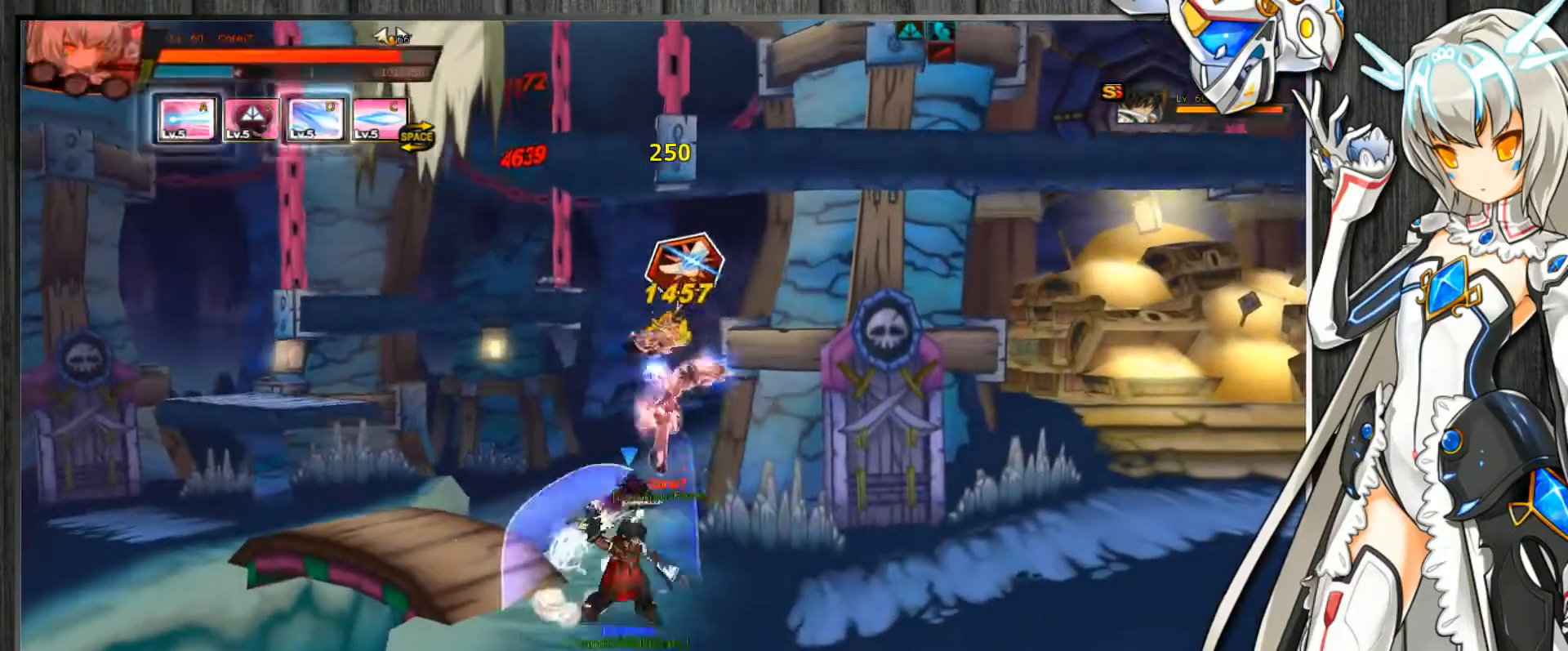
{"keys": ["c", "right", "up"], "events": [[67, "right", "down"], [100, "right", "up"], [167, "right", "down"], [200, "up", "down"]]}
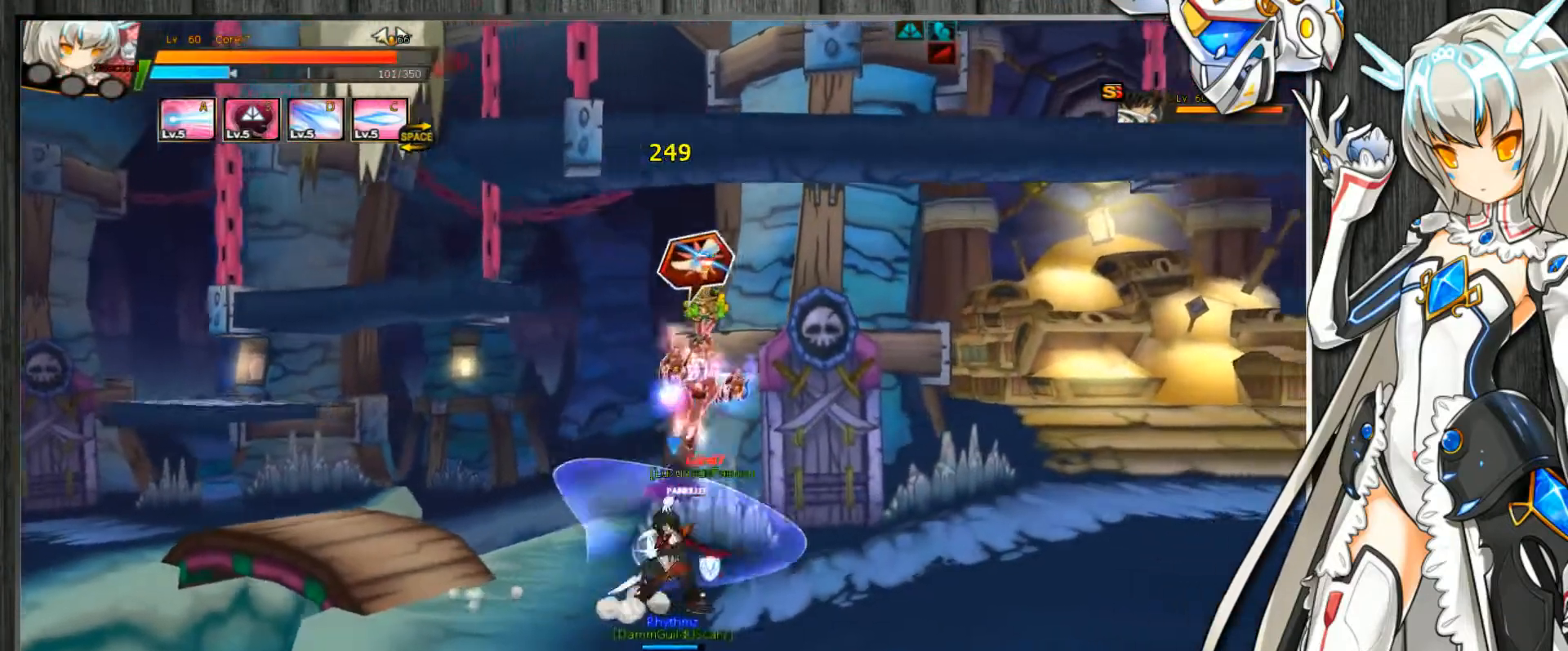
{"keys": ["c", "left", "up"], "events": [[133, "up", "up"], [167, "right", "up"], [233, "left", "down"], [267, "left", "up"], [333, "left", "down"], [367, "up", "down"]]}
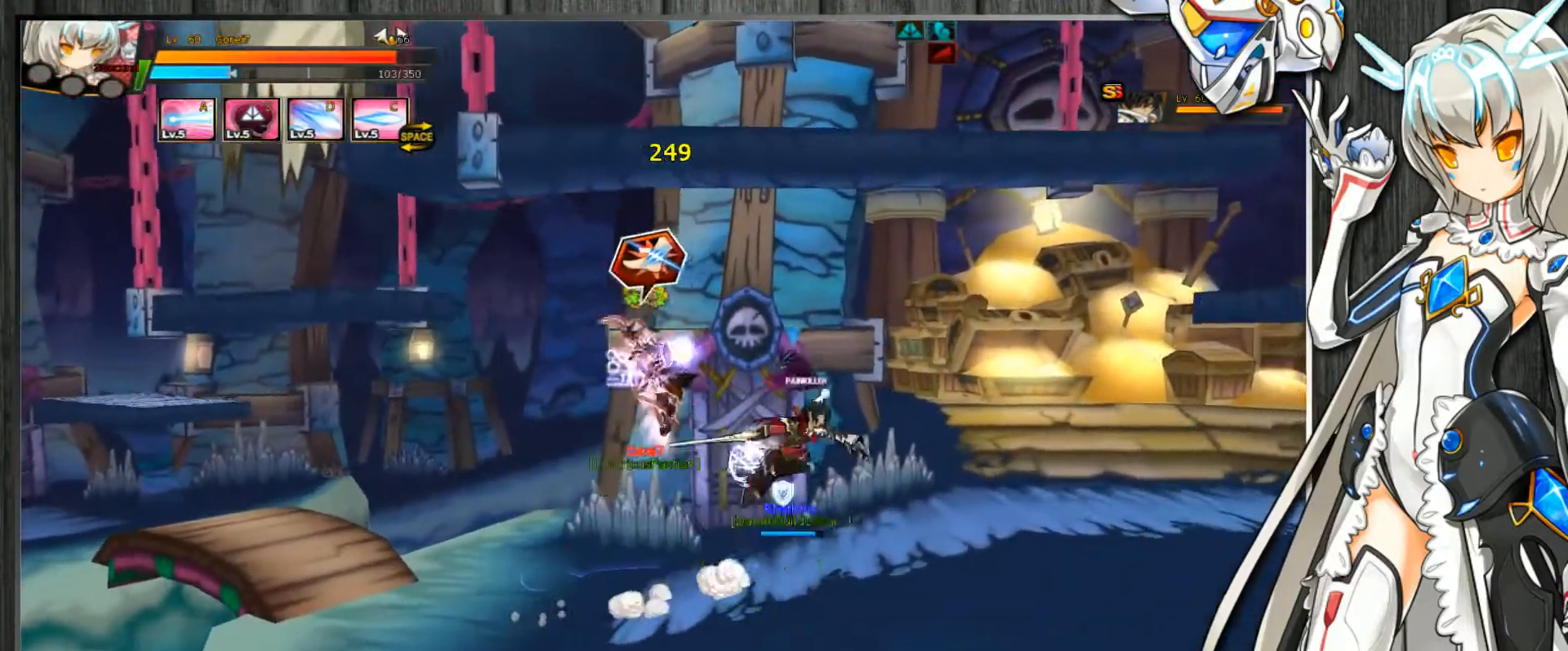
{"keys": ["c", "down", "left"], "events": [[233, "down", "down"], [233, "up", "up"]]}
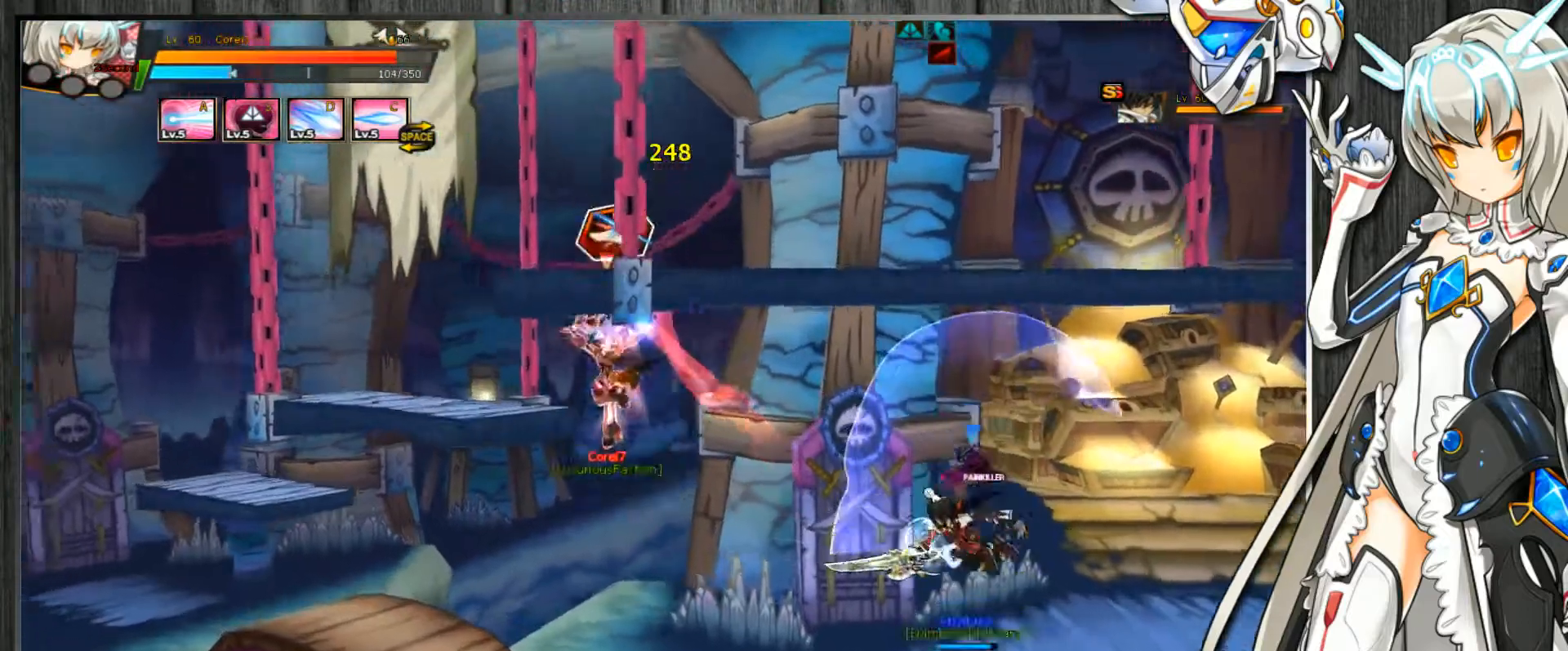
{"keys": ["c", "left"], "events": [[333, "down", "up"], [400, "up", "down"], [467, "down", "down"], [467, "up", "up"], [500, "down", "up"]]}
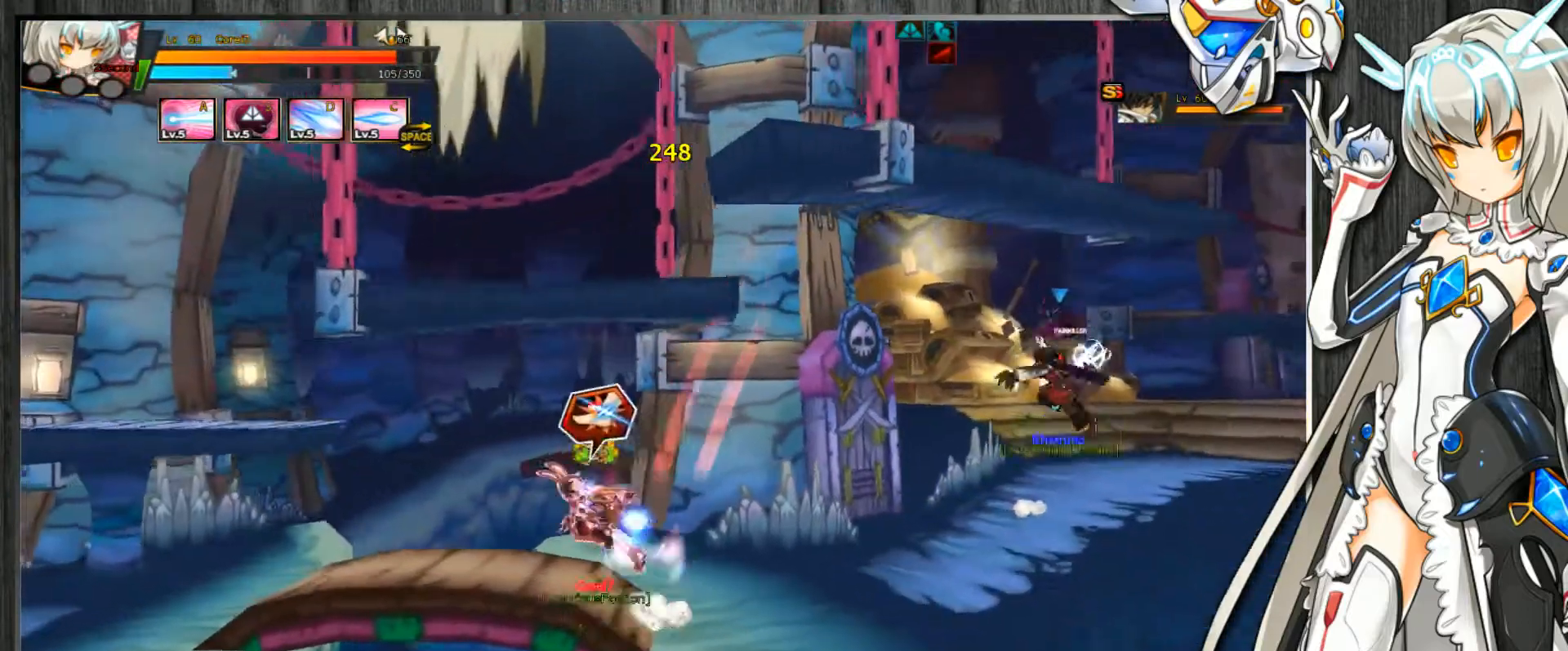
{"keys": ["c", "left", "up"], "events": [[100, "up", "down"], [133, "down", "down"], [133, "up", "up"], [367, "down", "up"], [467, "up", "down"]]}
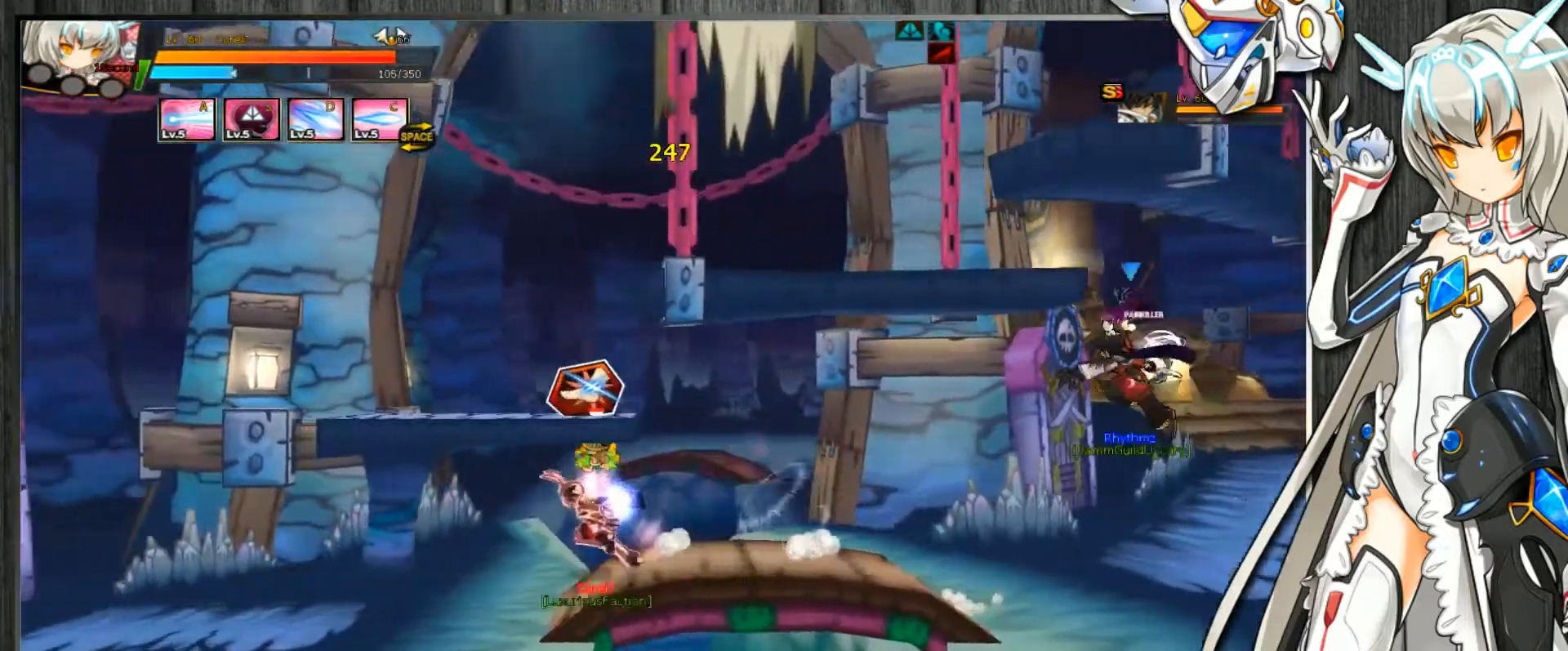
{"keys": ["c", "right", "up"], "events": [[133, "left", "up"], [133, "right", "down"], [267, "z", "down"], [333, "z", "up"]]}
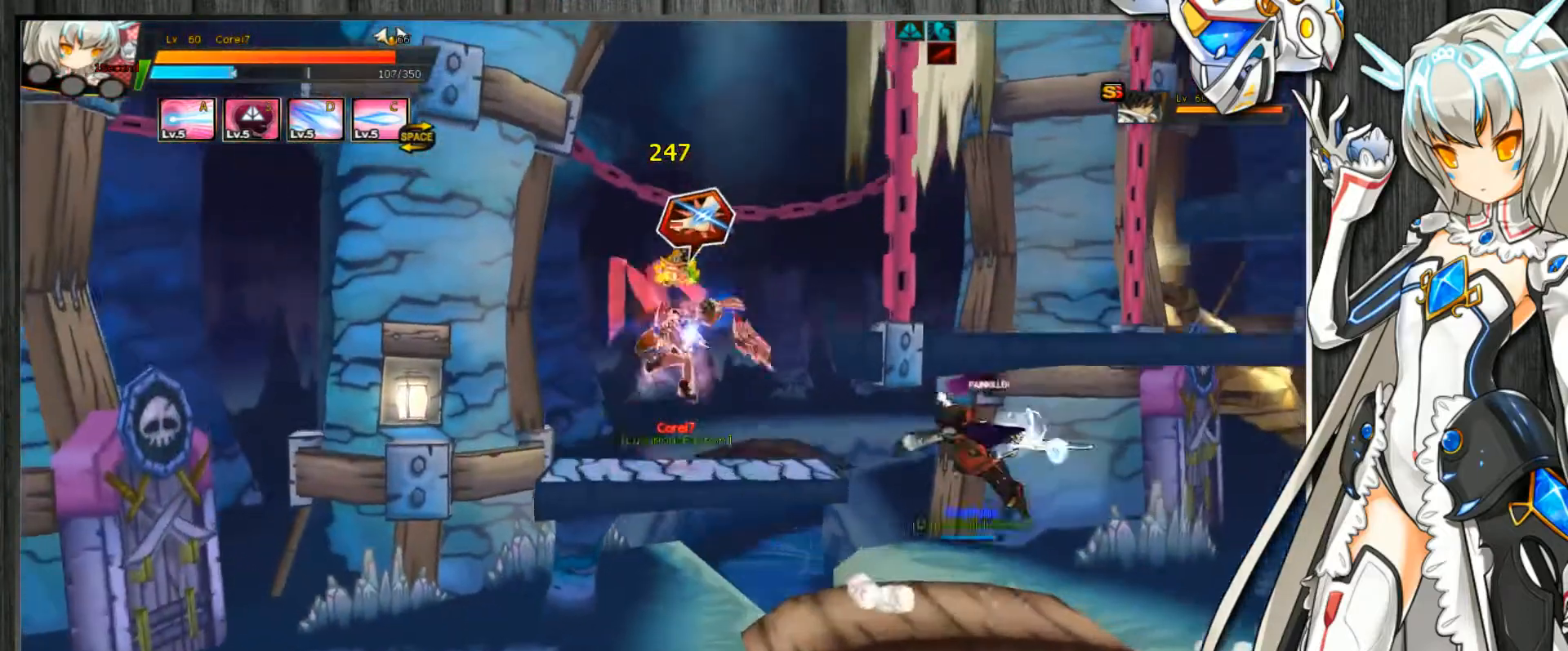
{"keys": ["c"], "events": [[167, "right", "up"], [200, "left", "down"], [300, "up", "up"], [333, "left", "up"], [433, "right", "down"], [500, "right", "up"]]}
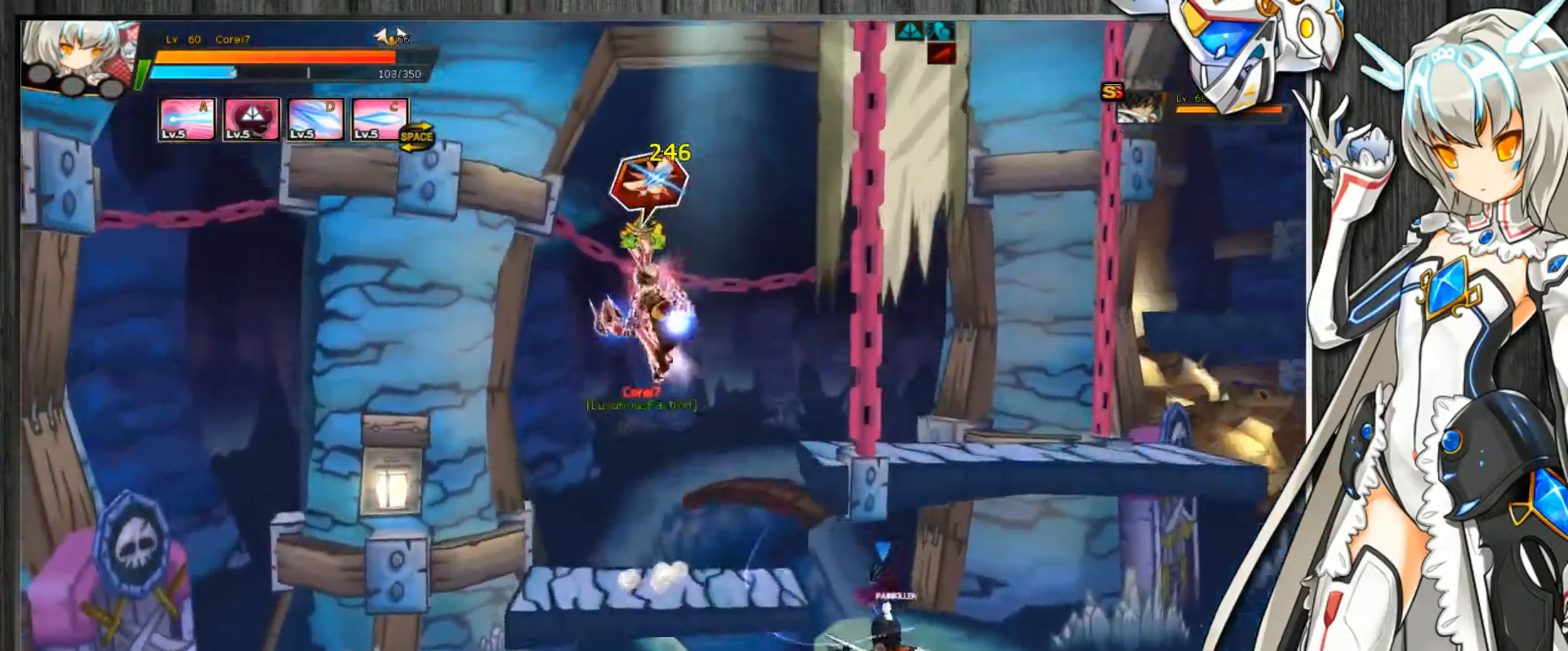
{"keys": ["c", "down", "right"], "events": [[67, "right", "down"], [100, "up", "down"], [400, "down", "down"], [400, "up", "up"]]}
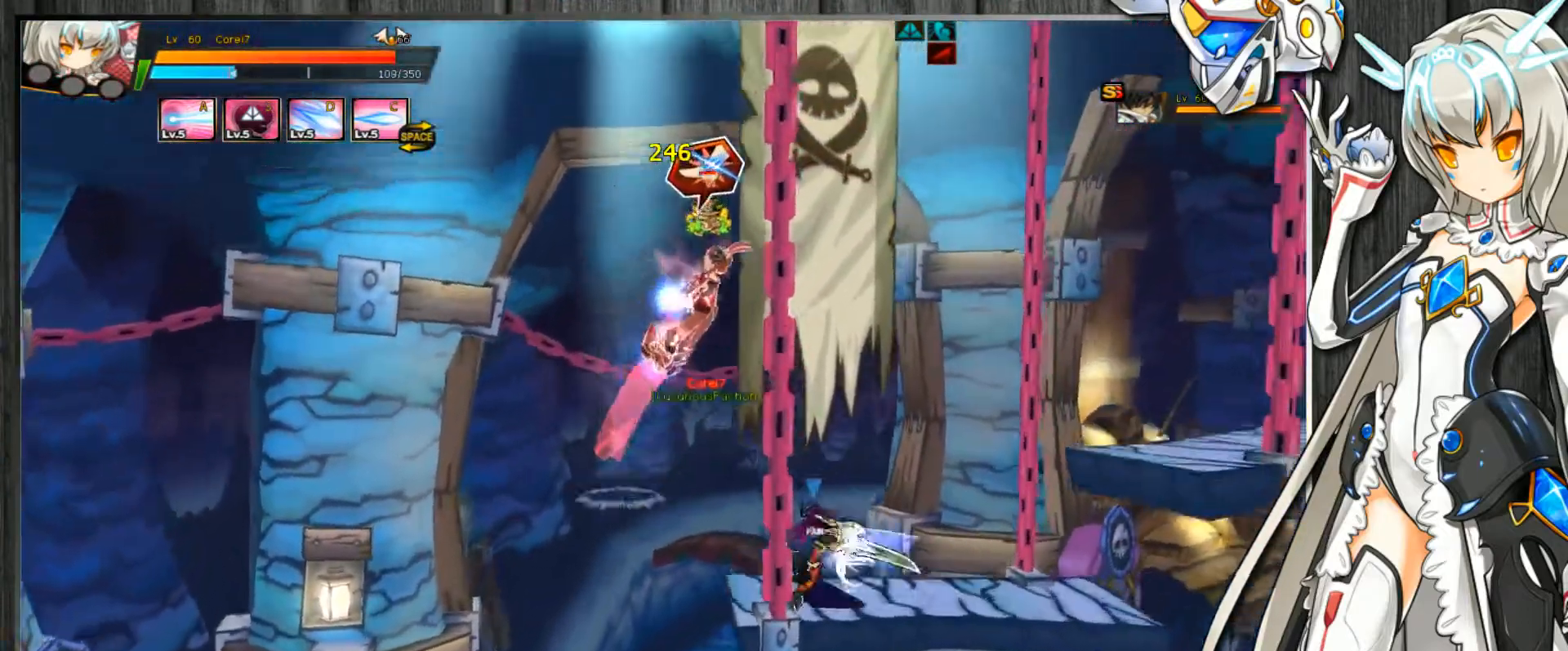
{"keys": ["c", "right"], "events": [[467, "down", "up"]]}
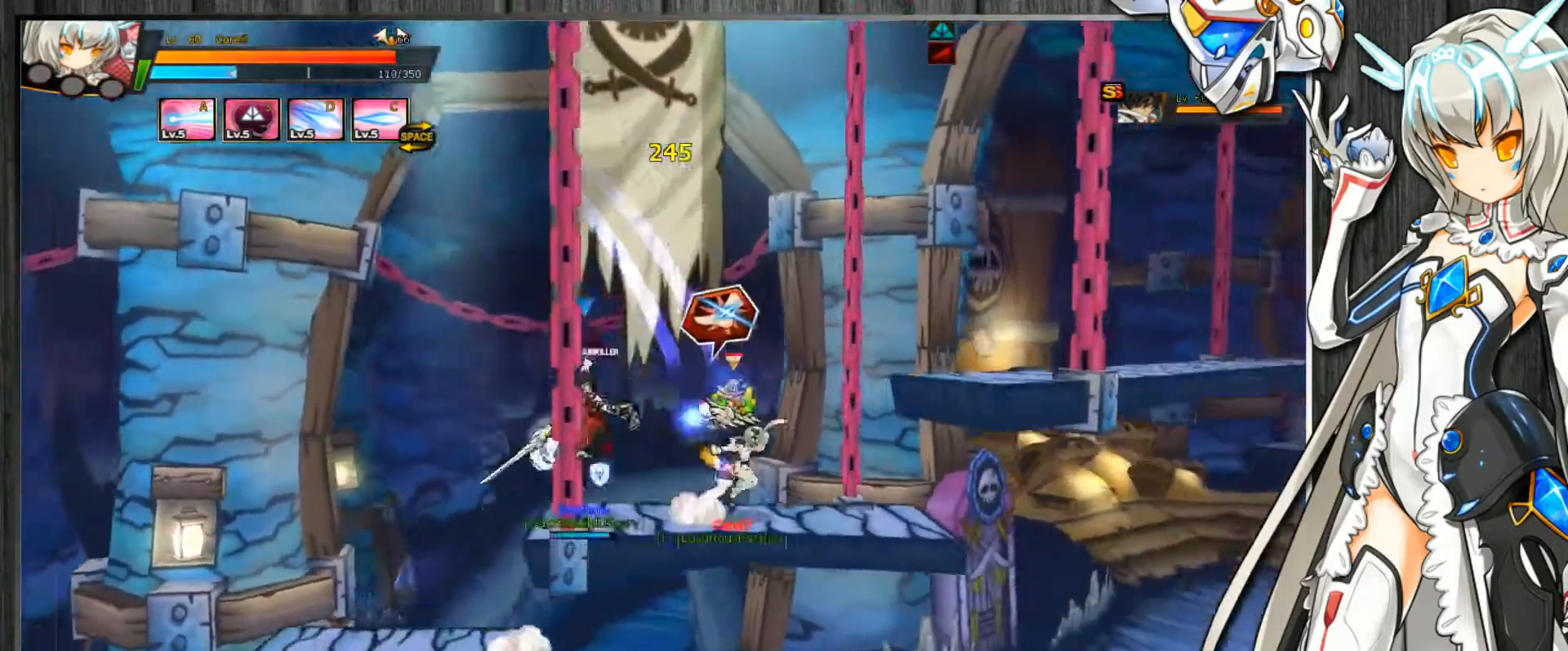
{"keys": ["c", "right"], "events": [[67, "up", "down"], [433, "down", "down"], [433, "up", "up"], [467, "down", "up"]]}
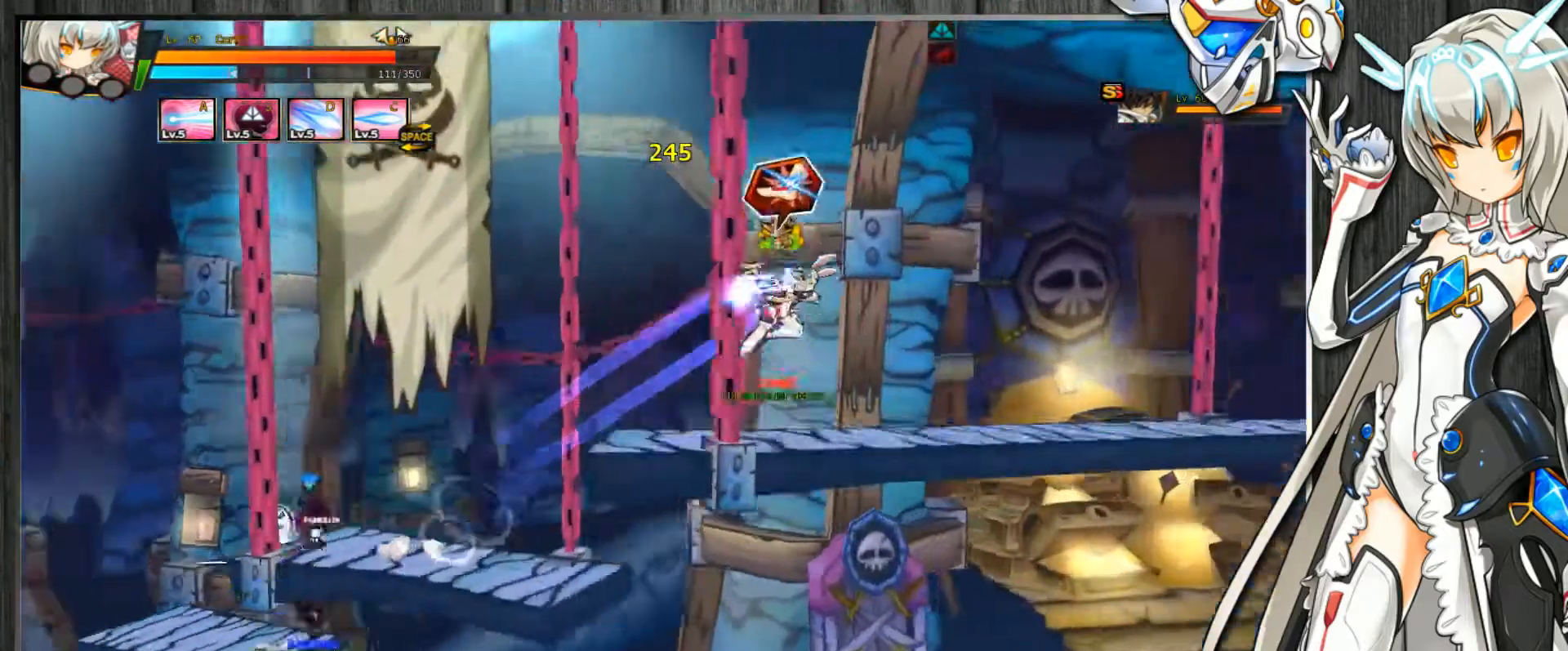
{"keys": ["c", "down", "right"], "events": [[67, "up", "down"], [133, "down", "down"], [133, "up", "up"], [200, "down", "up"], [267, "up", "down"], [400, "down", "down"], [400, "up", "up"], [433, "down", "up"], [500, "down", "down"]]}
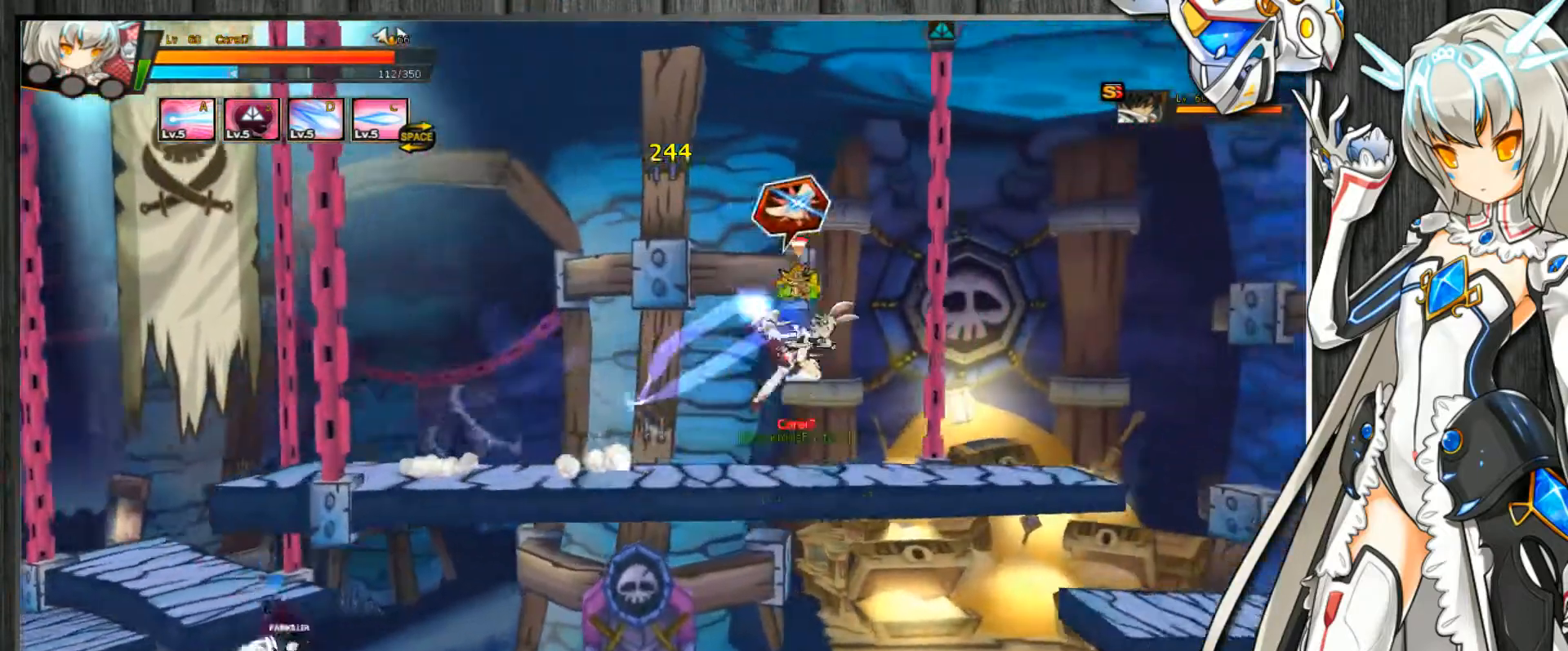
{"keys": ["c", "right", "up"], "events": [[200, "down", "up"], [300, "up", "down"]]}
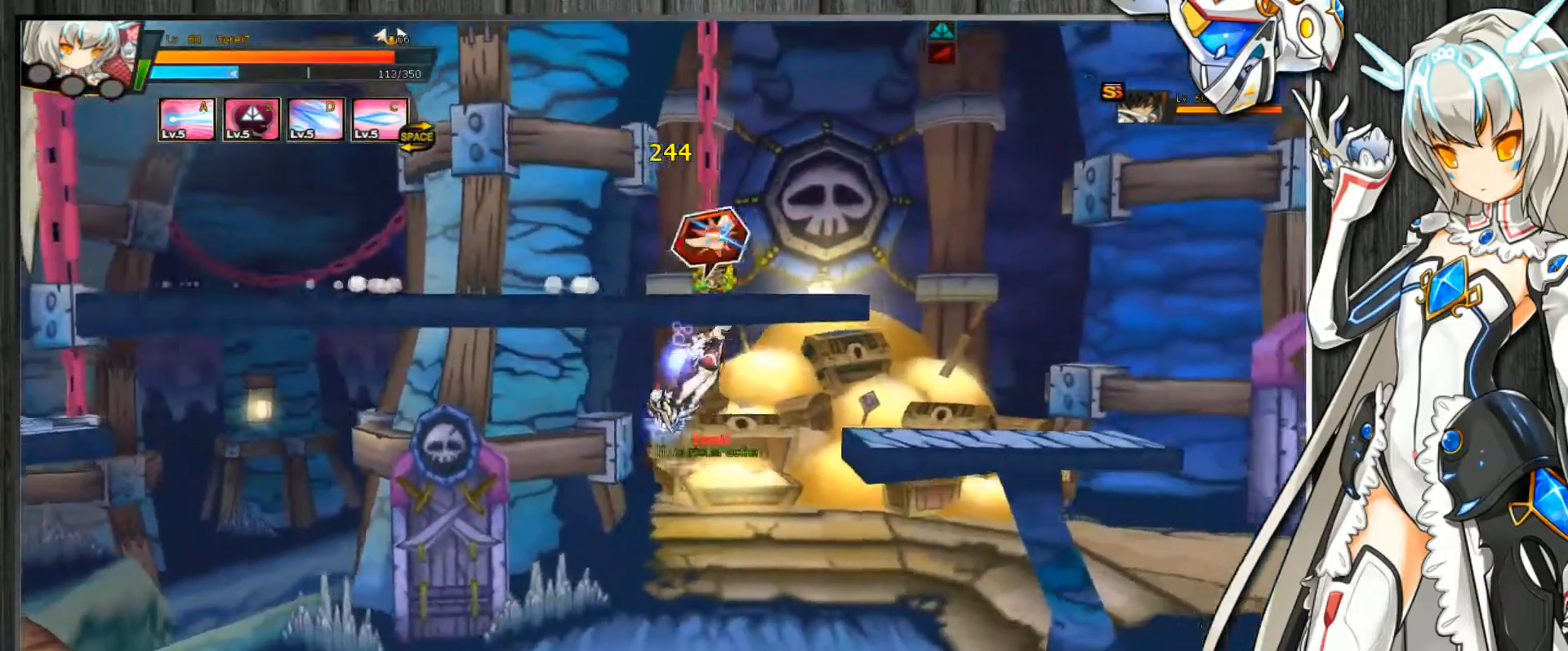
{"keys": ["c", "down", "left"], "events": [[33, "down", "down"], [33, "up", "up"], [200, "left", "down"], [267, "down", "up"], [267, "right", "up"], [300, "down", "down"]]}
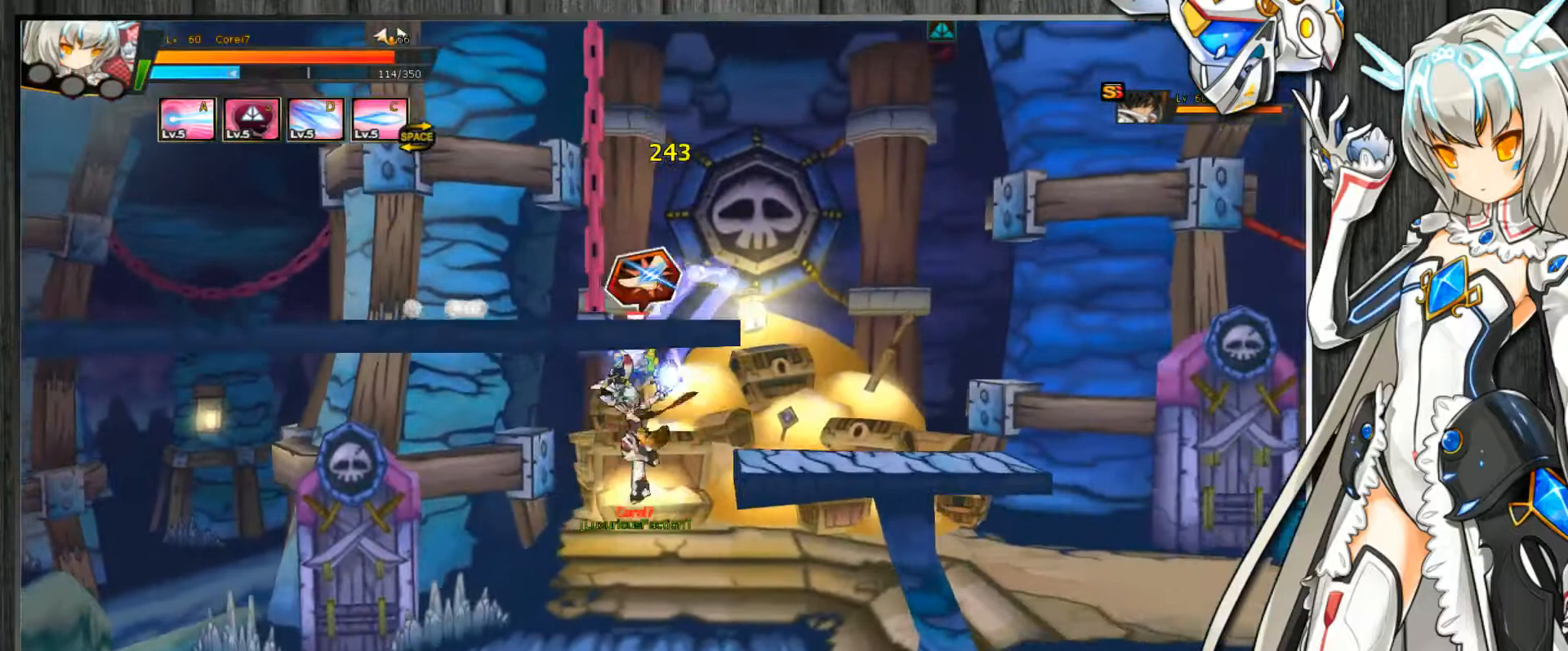
{"keys": ["c", "left", "up"], "events": [[200, "down", "up"], [300, "up", "down"], [367, "down", "down"], [367, "up", "up"], [400, "down", "up"], [500, "up", "down"]]}